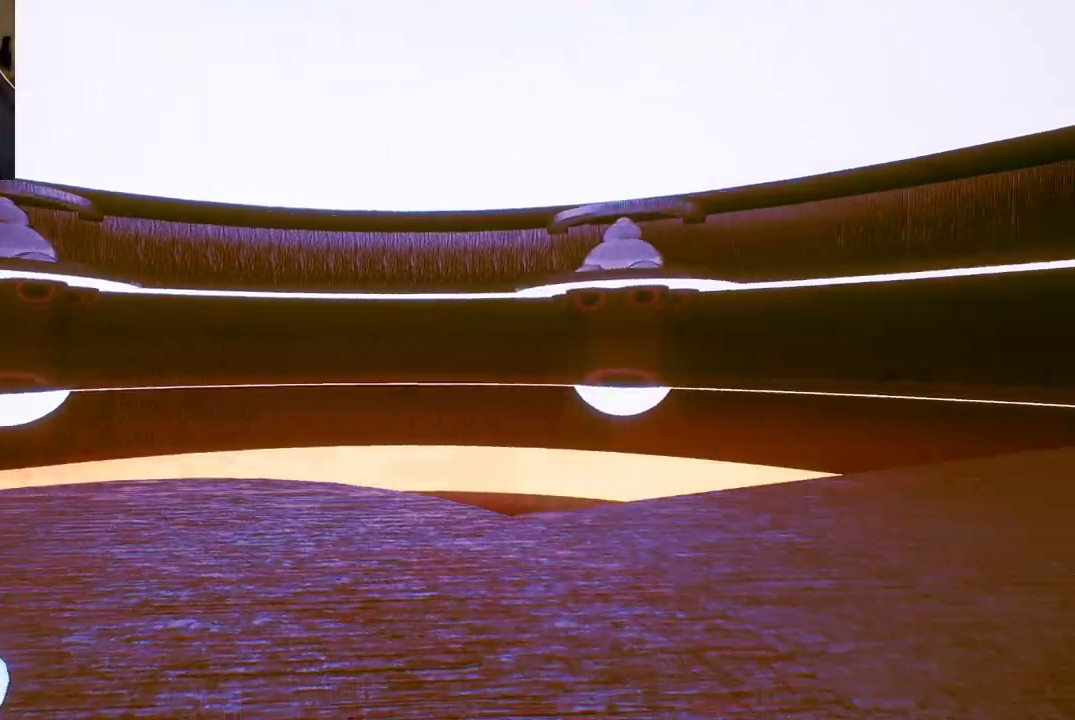
Gameplay with a controller (Xbox layout); each line is a JSON object with the inputs held at the frame after it. "events" lists button and stick changes between this image and that frame as [ms after this image, input, new state], when the widget could be followed in between.
{"buttons": [], "left_stick": "center", "right_stick": "center", "events": [[267, "right_stick", "center"]]}
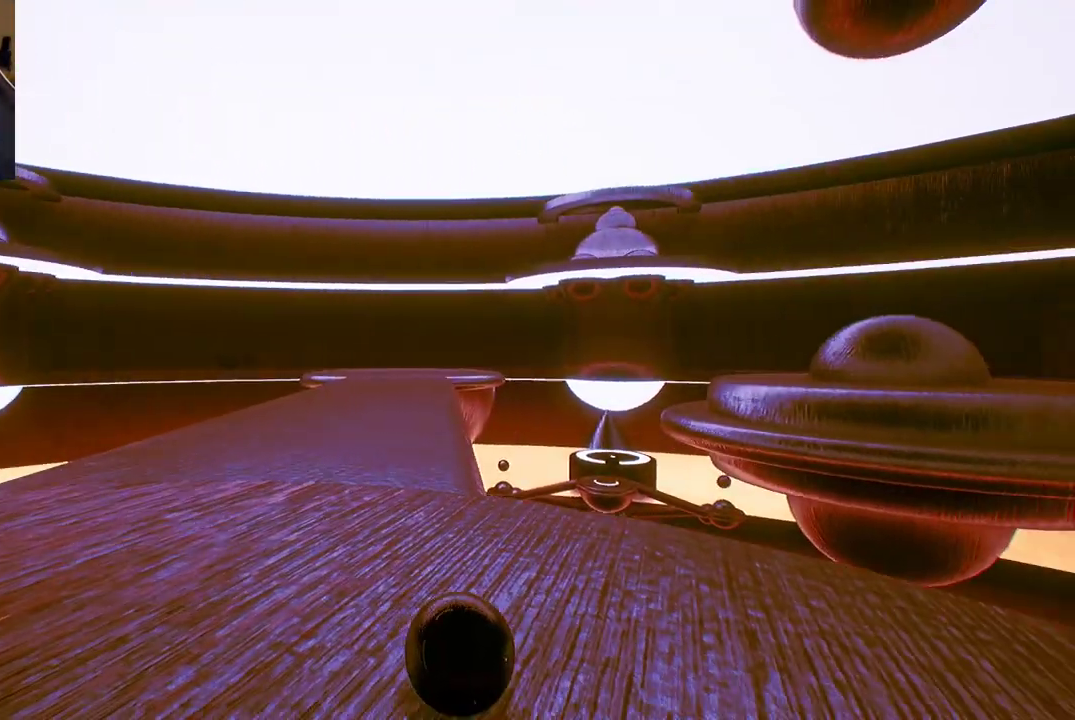
{"buttons": [], "left_stick": "center", "right_stick": "right", "events": [[250, "right_stick", "right"]]}
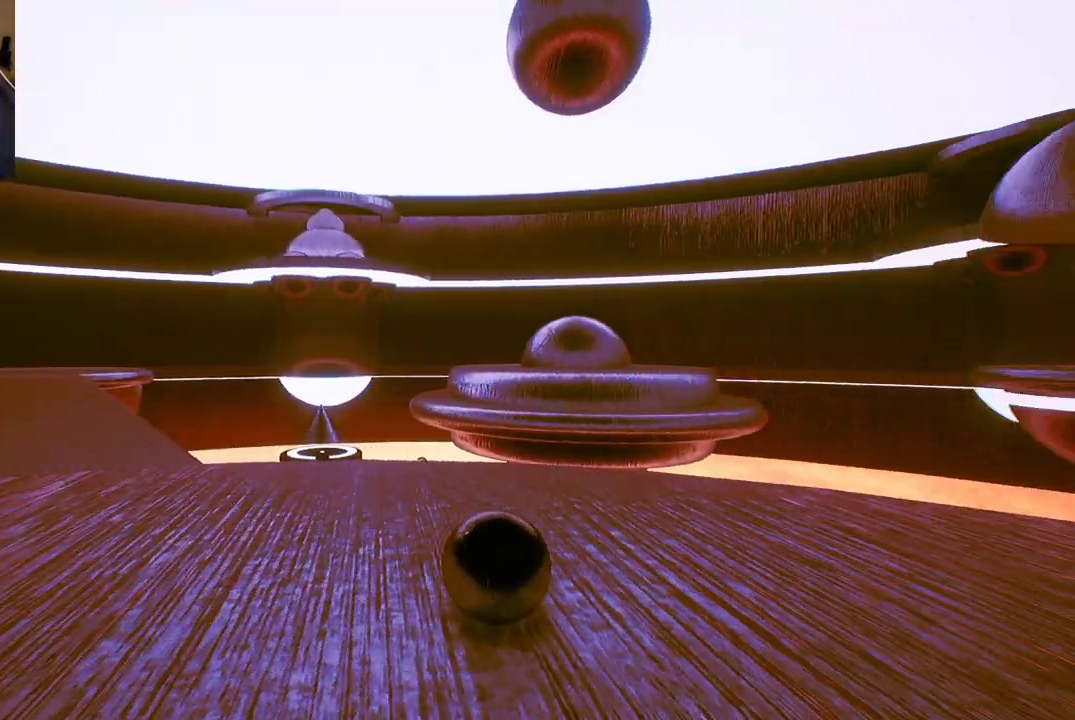
{"buttons": [], "left_stick": "down-left", "right_stick": "center", "events": [[200, "right_stick", "center"], [450, "left_stick", "down-left"]]}
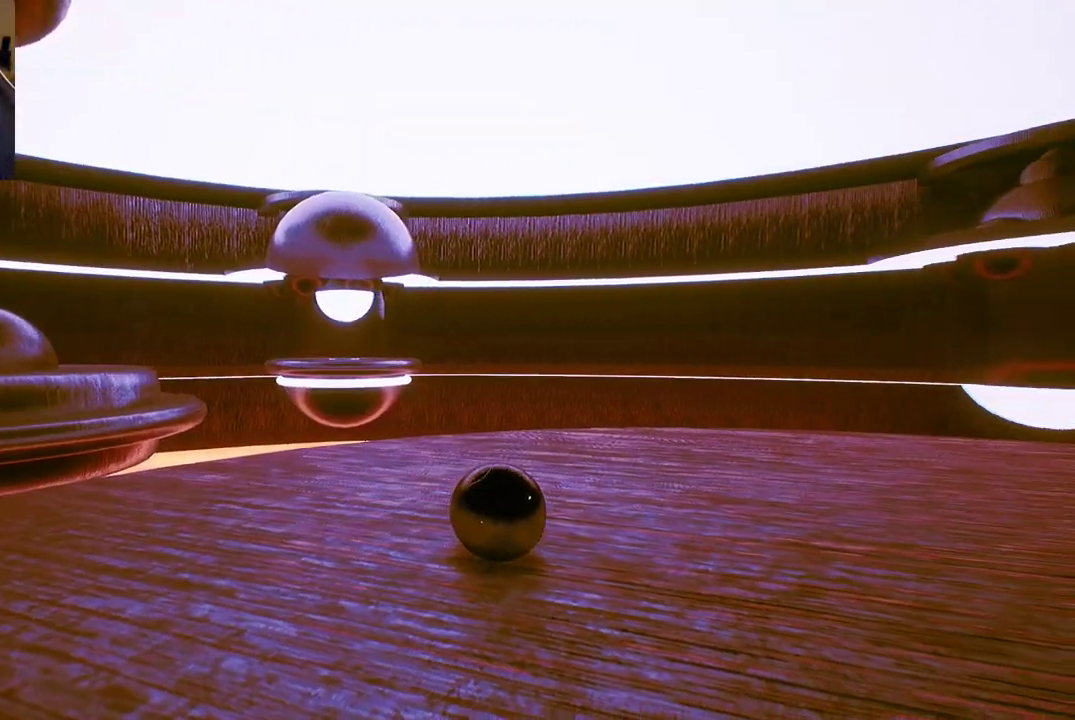
{"buttons": [], "left_stick": "up-right", "right_stick": "center", "events": [[33, "left_stick", "center"], [500, "left_stick", "up-right"]]}
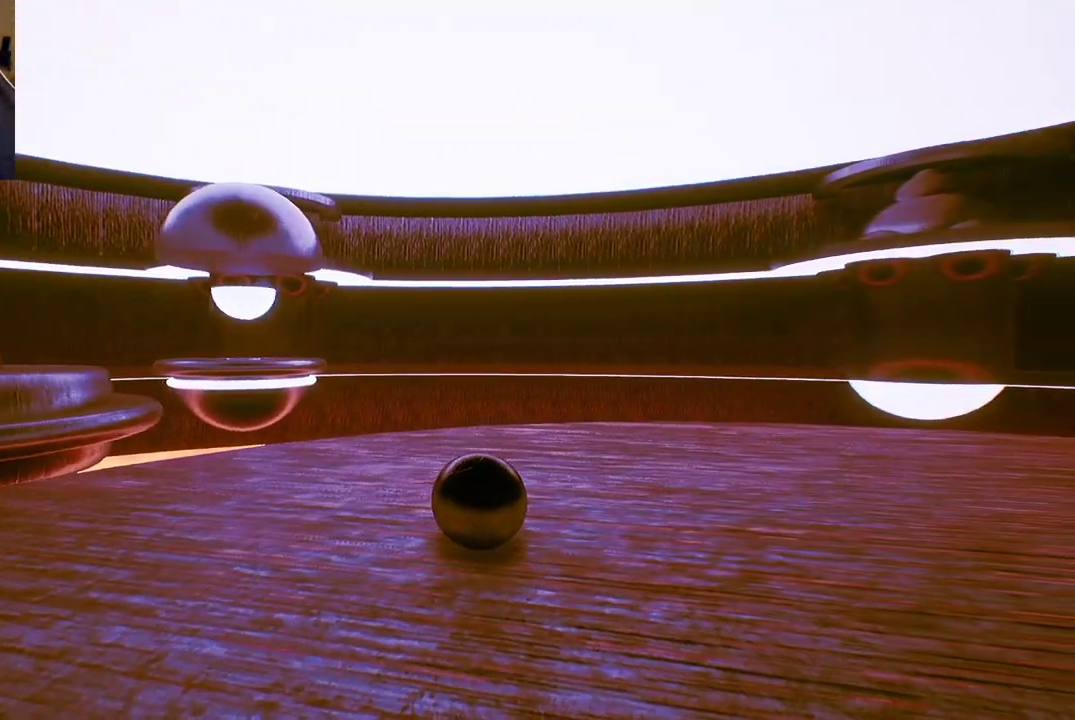
{"buttons": [], "left_stick": "down-left", "right_stick": "center", "events": [[33, "right_stick", "down-right"], [233, "right_stick", "center"], [383, "left_stick", "center"], [500, "left_stick", "down-left"]]}
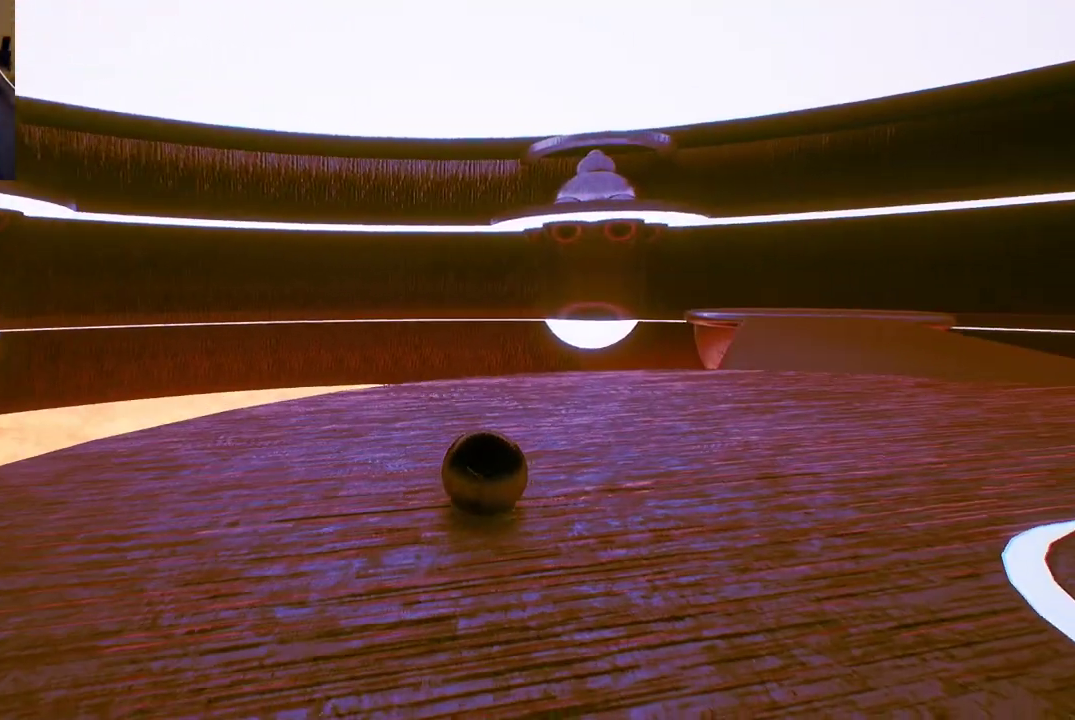
{"buttons": [], "left_stick": "up-right", "right_stick": "center", "events": [[167, "right_stick", "left"], [317, "left_stick", "center"], [417, "left_stick", "up-right"], [417, "right_stick", "center"]]}
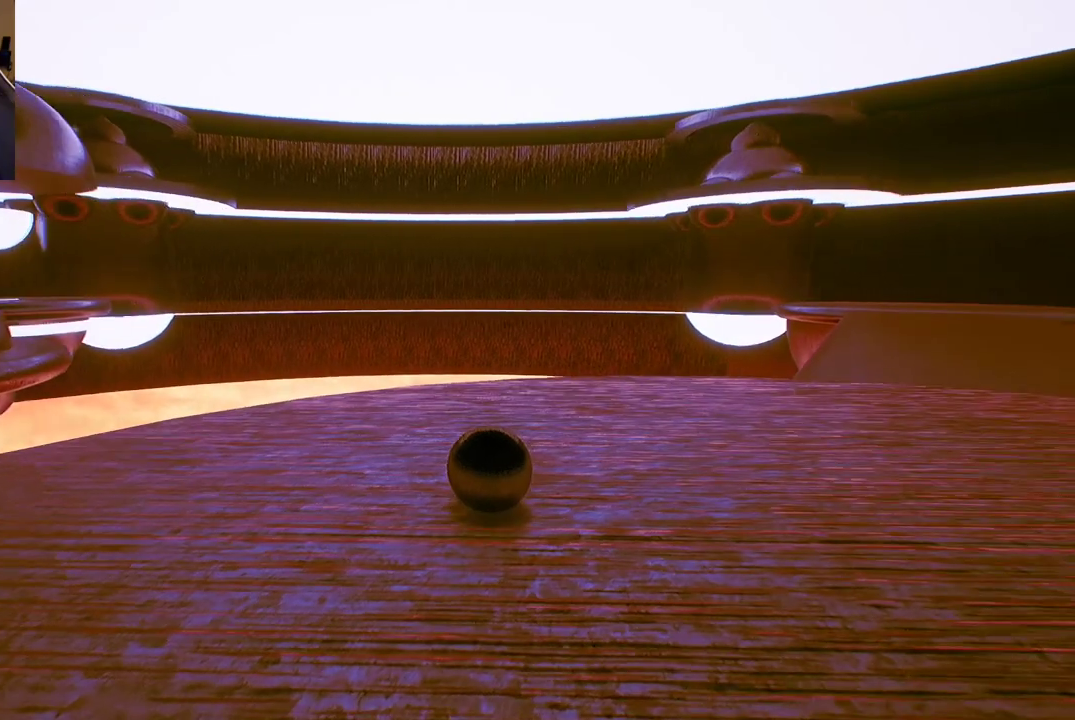
{"buttons": [], "left_stick": "center", "right_stick": "center", "events": [[250, "left_stick", "up"], [450, "left_stick", "center"]]}
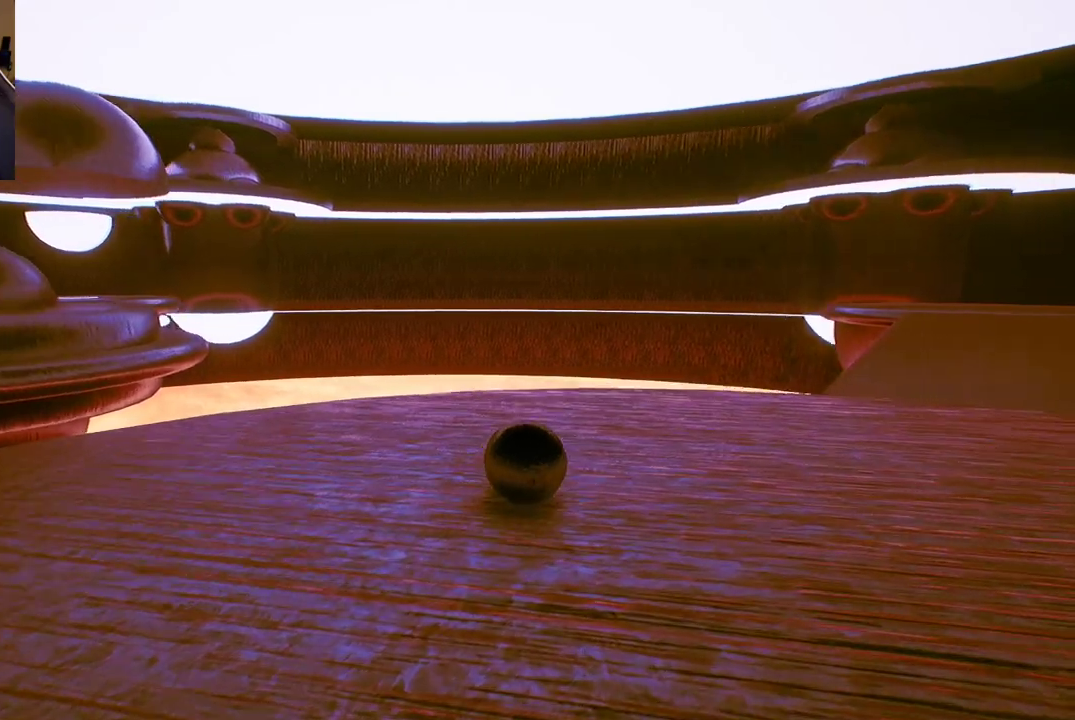
{"buttons": [], "left_stick": "up", "right_stick": "center", "events": [[300, "left_stick", "up-right"], [300, "right_stick", "left"], [400, "left_stick", "up"], [433, "right_stick", "center"]]}
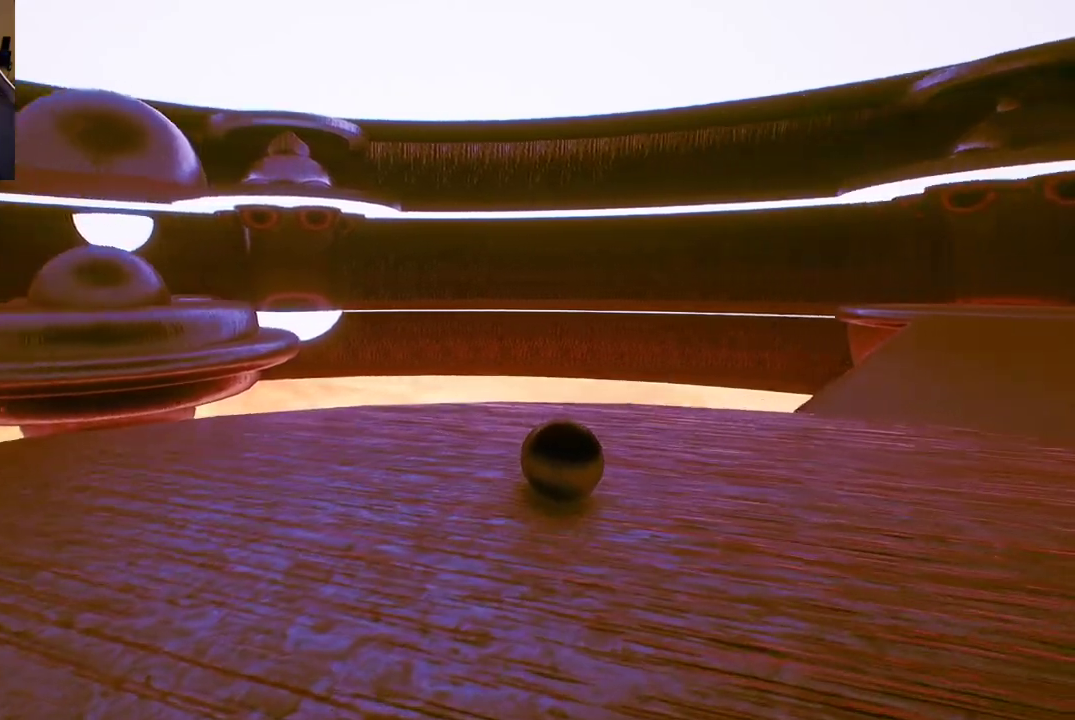
{"buttons": [], "left_stick": "up-left", "right_stick": "center", "events": [[133, "left_stick", "center"], [233, "left_stick", "up-left"]]}
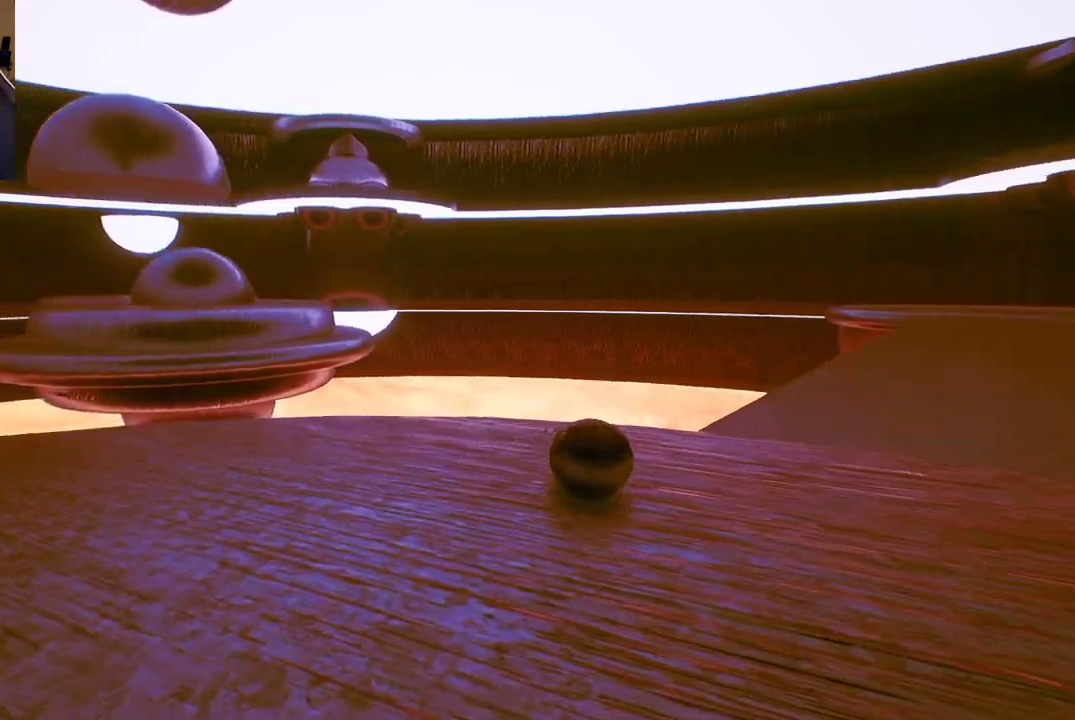
{"buttons": [], "left_stick": "up", "right_stick": "center", "events": [[133, "left_stick", "up"], [333, "left_stick", "center"], [417, "left_stick", "up"]]}
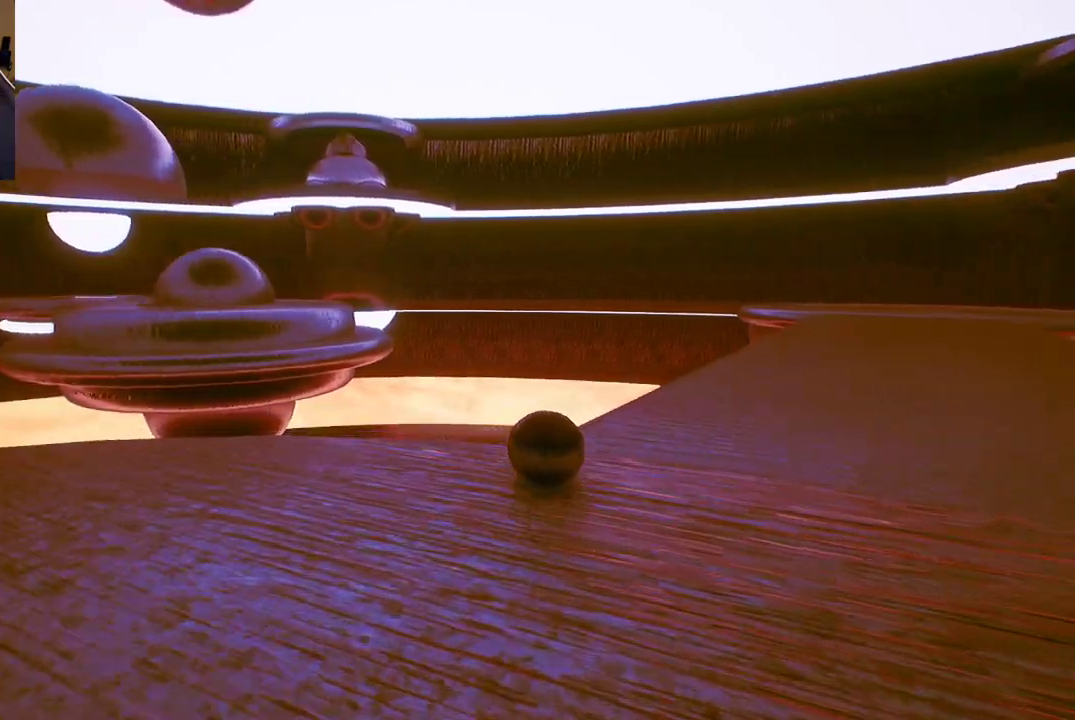
{"buttons": [], "left_stick": "up", "right_stick": "center", "events": []}
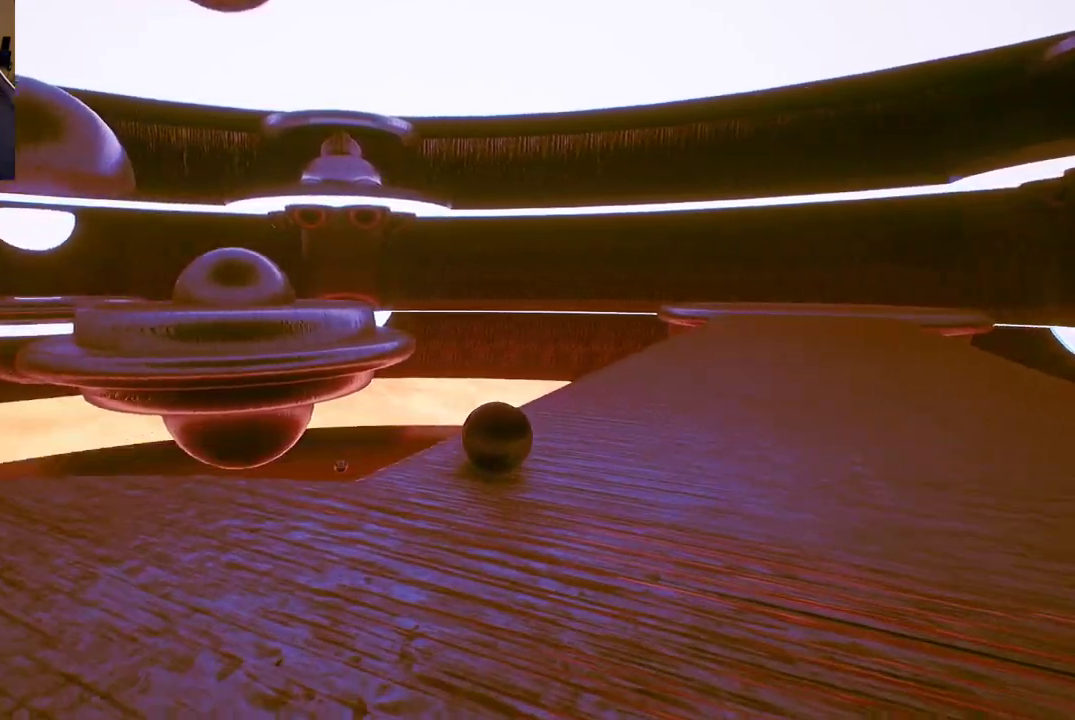
{"buttons": [], "left_stick": "up", "right_stick": "down-left", "events": [[167, "left_stick", "up-right"], [417, "left_stick", "up"], [433, "right_stick", "down-left"]]}
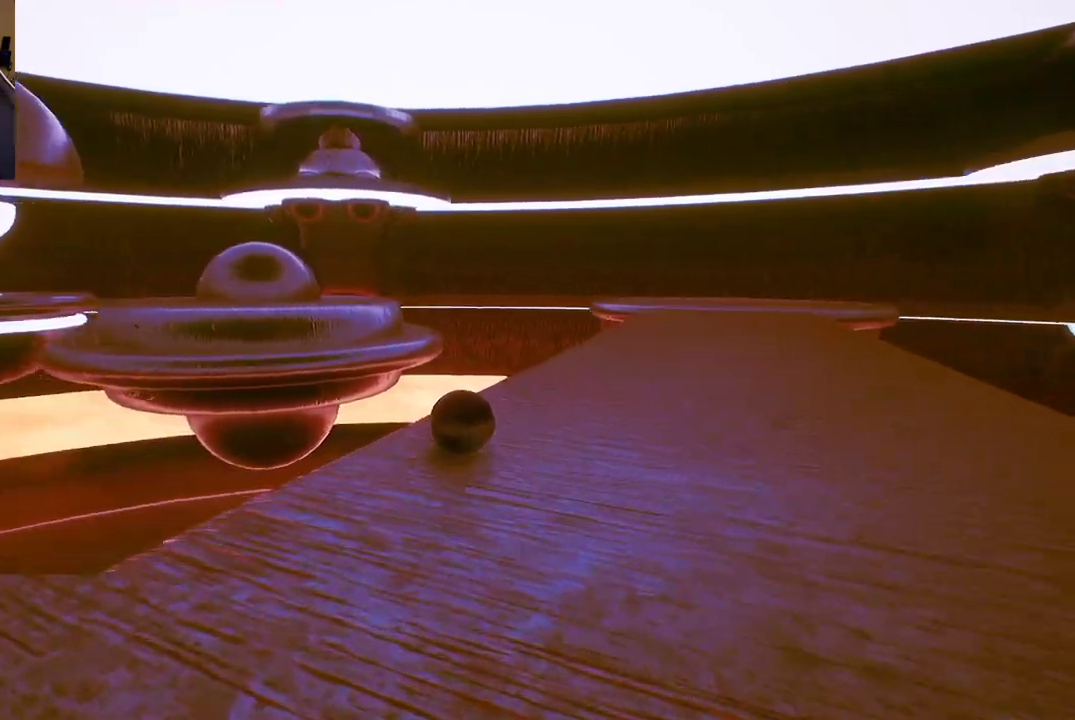
{"buttons": [], "left_stick": "up", "right_stick": "center", "events": [[83, "right_stick", "center"]]}
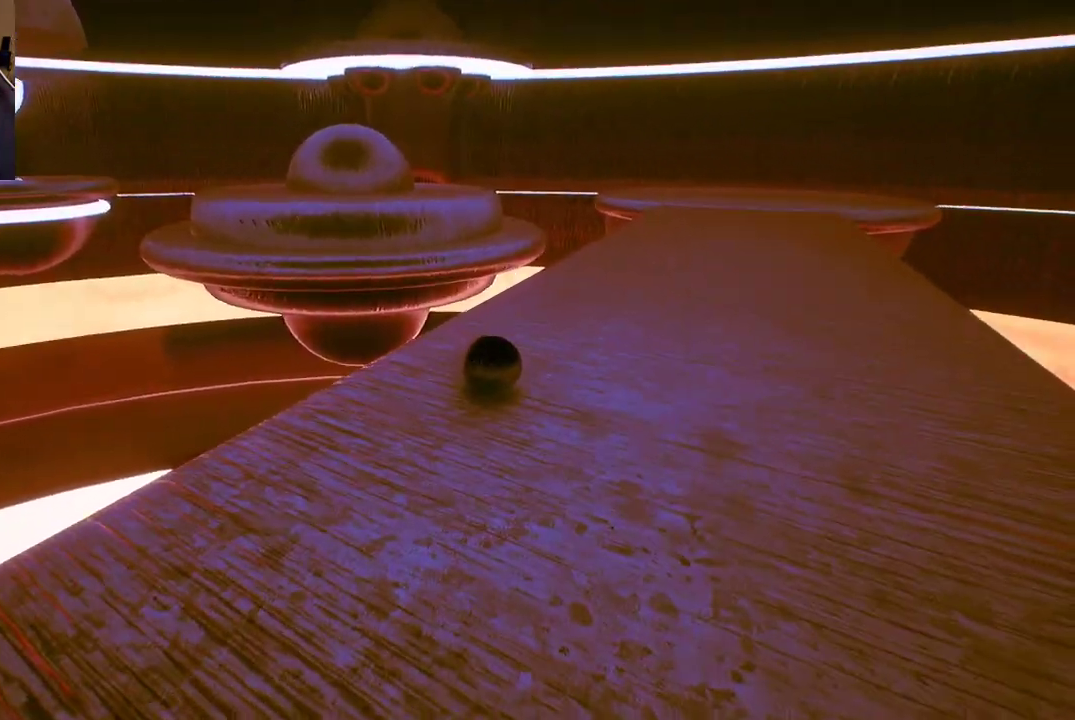
{"buttons": [], "left_stick": "up-left", "right_stick": "center", "events": [[50, "right_stick", "down-left"], [217, "right_stick", "center"], [267, "left_stick", "up-left"]]}
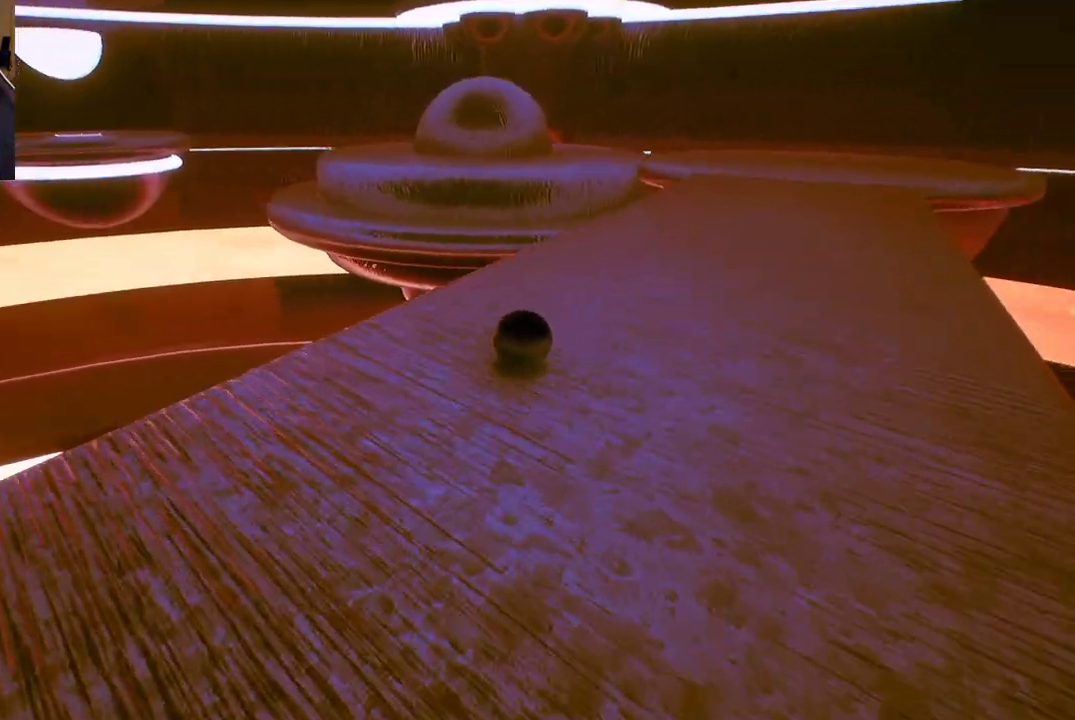
{"buttons": [], "left_stick": "up-left", "right_stick": "center", "events": []}
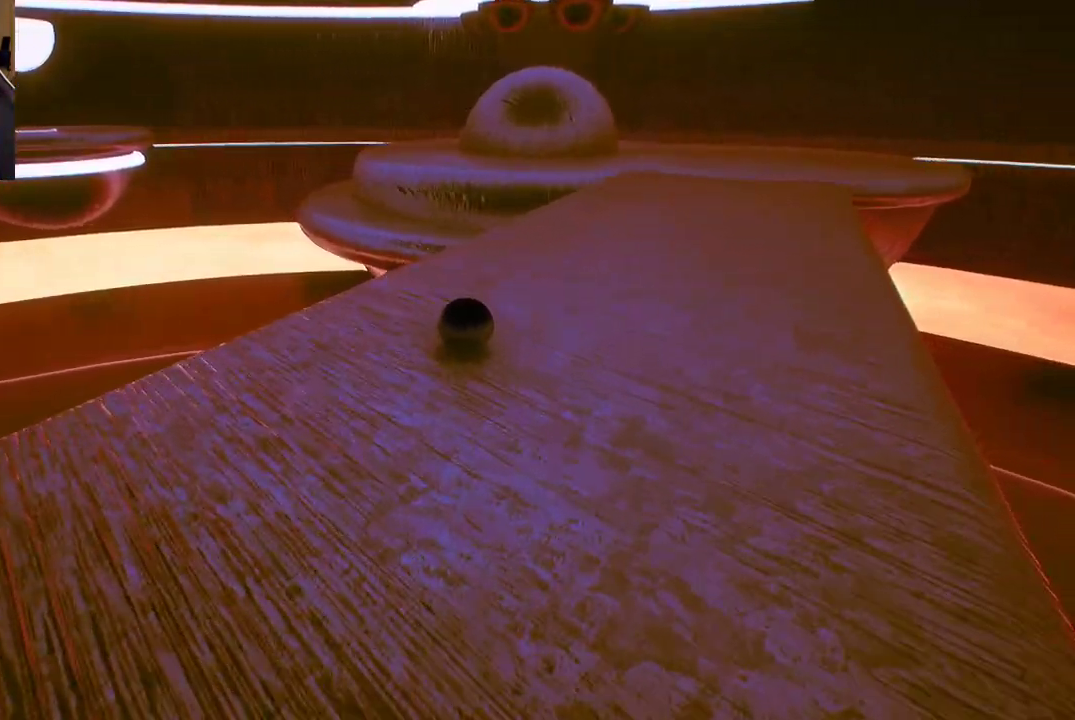
{"buttons": [], "left_stick": "up-right", "right_stick": "center", "events": [[167, "left_stick", "up"], [367, "right_stick", "down-left"], [417, "left_stick", "up-right"], [433, "right_stick", "center"]]}
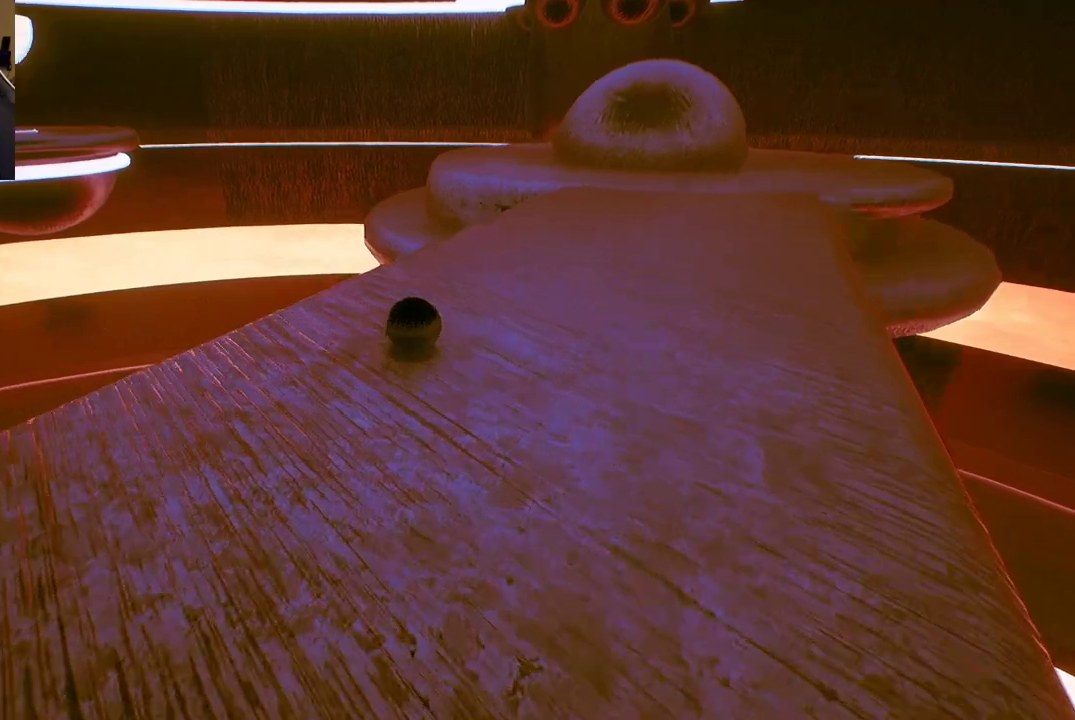
{"buttons": [], "left_stick": "up-left", "right_stick": "center", "events": [[167, "left_stick", "up"], [183, "right_stick", "down-left"], [333, "right_stick", "center"], [483, "left_stick", "up-left"]]}
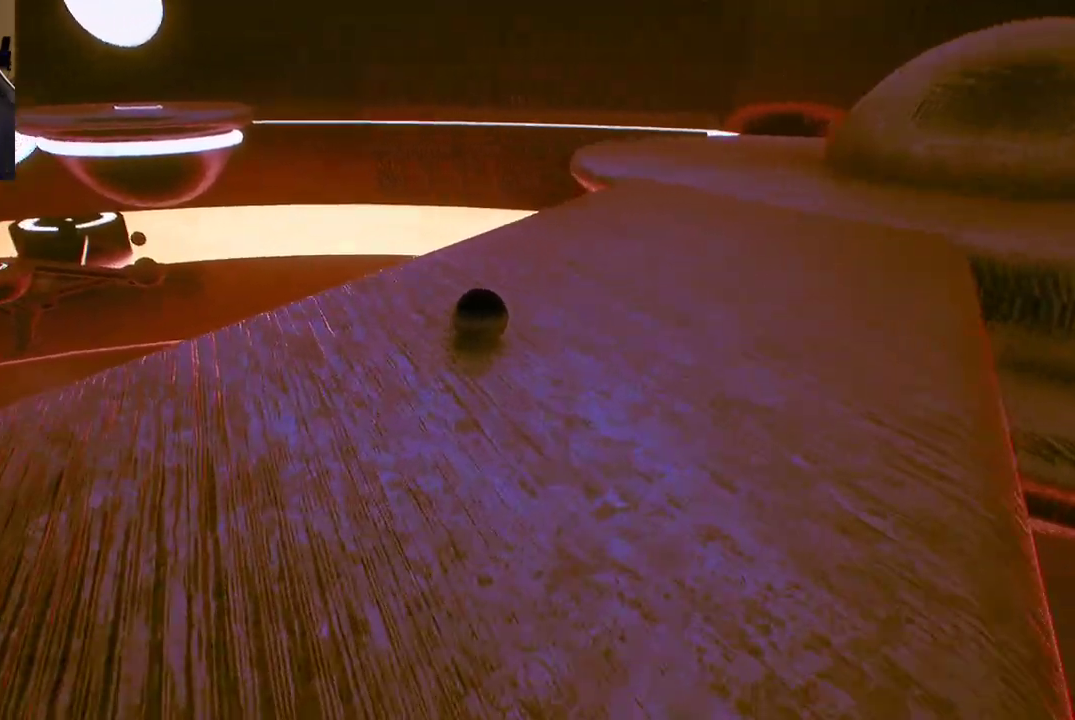
{"buttons": [], "left_stick": "up-left", "right_stick": "center", "events": []}
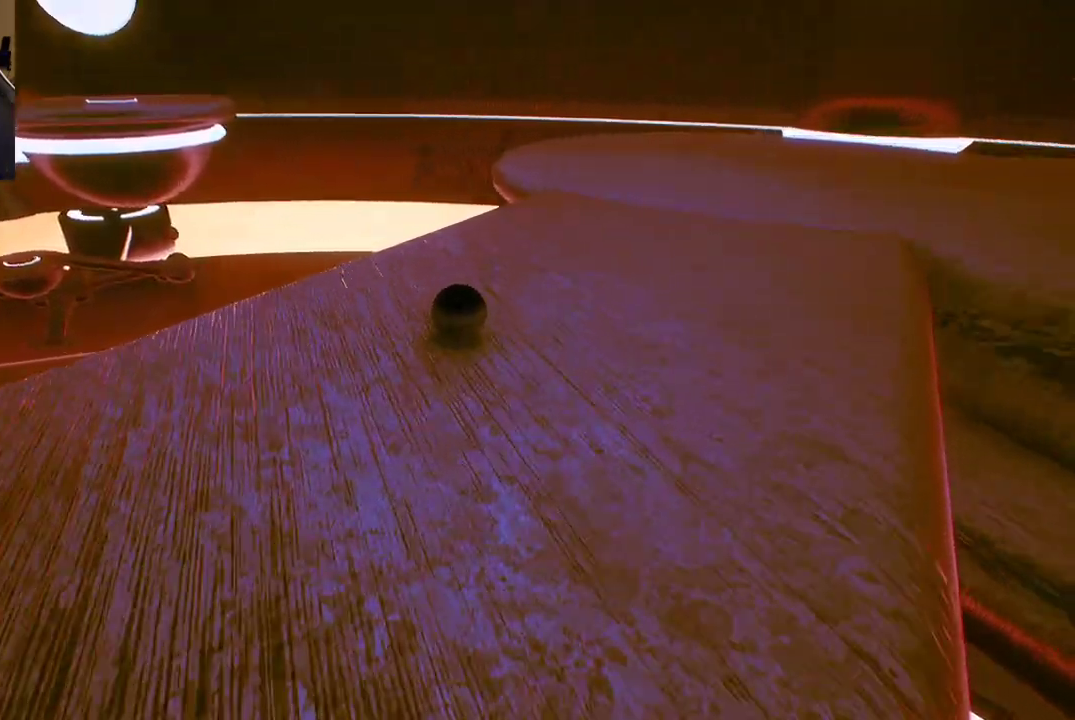
{"buttons": [], "left_stick": "left", "right_stick": "left", "events": [[83, "left_stick", "left"], [83, "right_stick", "left"], [183, "left_stick", "center"], [233, "right_stick", "center"], [367, "left_stick", "left"], [483, "right_stick", "left"]]}
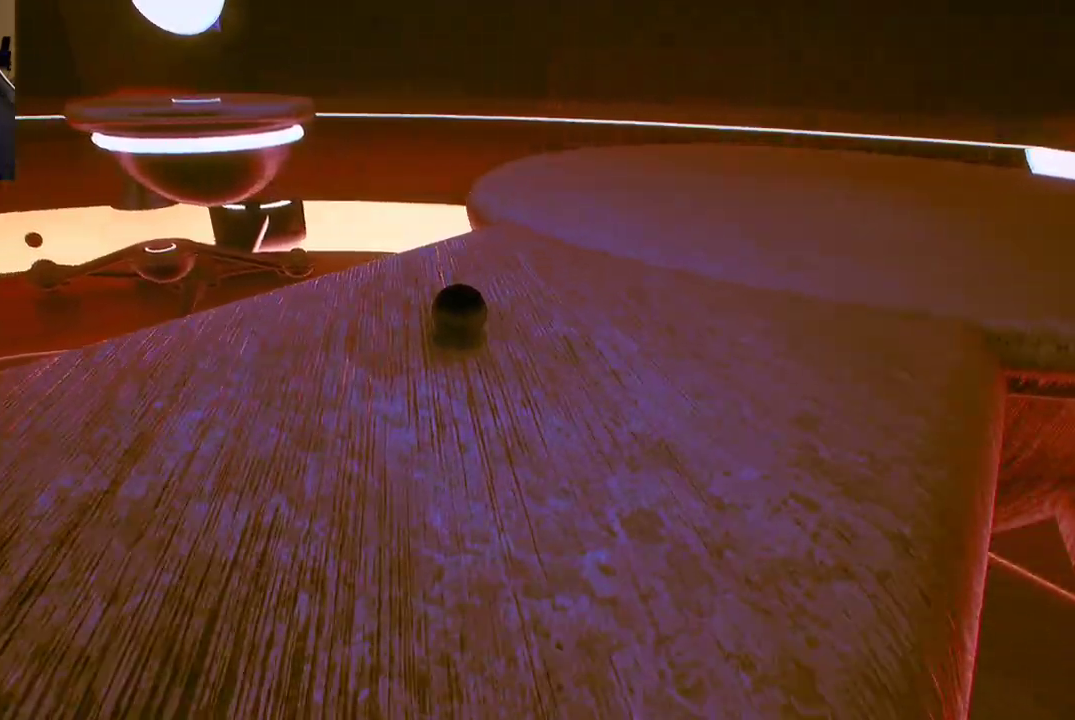
{"buttons": [], "left_stick": "up-left", "right_stick": "center", "events": [[133, "right_stick", "center"], [150, "left_stick", "up-left"]]}
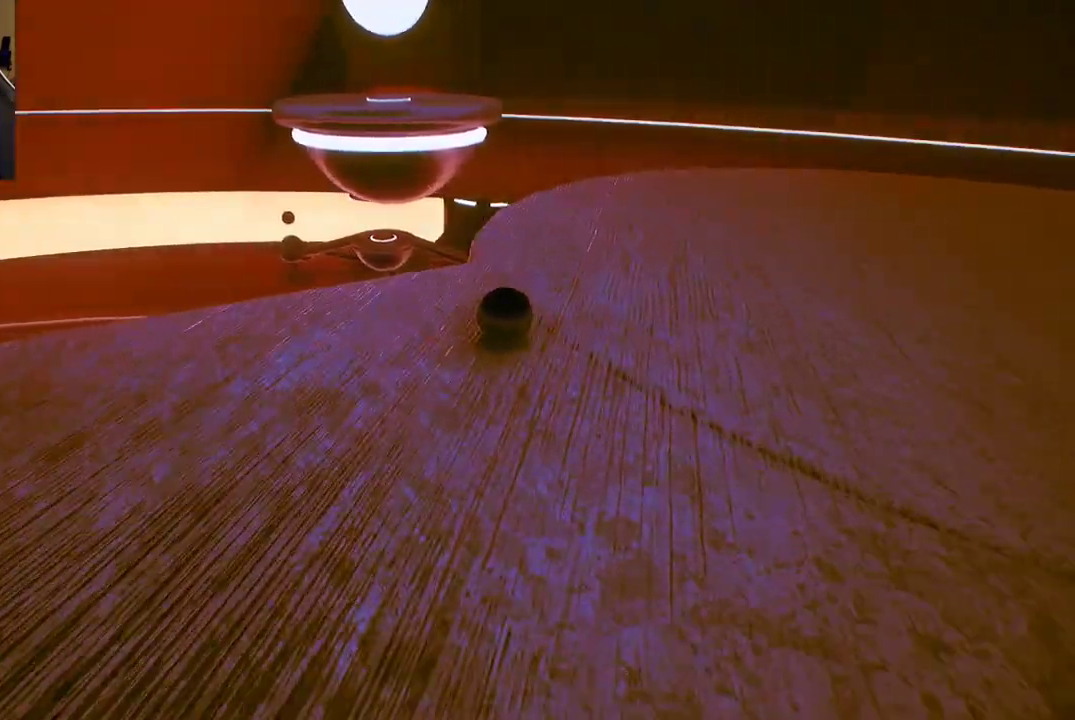
{"buttons": [], "left_stick": "down", "right_stick": "center", "events": [[200, "left_stick", "center"], [317, "left_stick", "down-left"], [433, "left_stick", "down"]]}
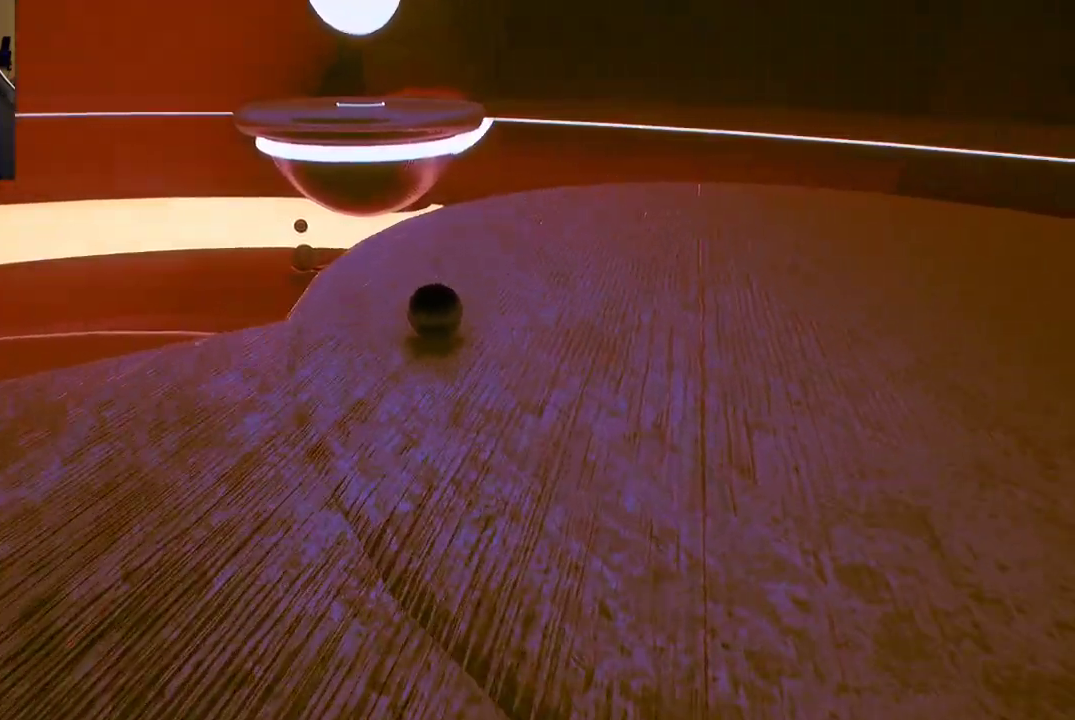
{"buttons": [], "left_stick": "down-right", "right_stick": "center", "events": [[433, "left_stick", "down-right"]]}
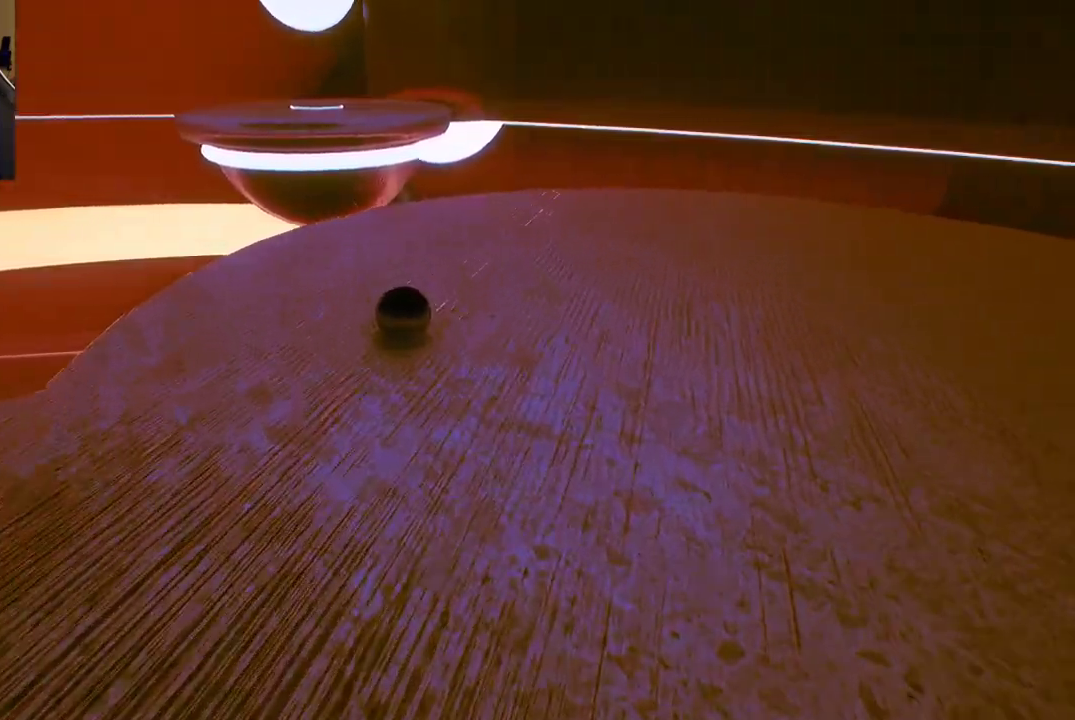
{"buttons": [], "left_stick": "up-left", "right_stick": "center", "events": [[117, "right_stick", "left"], [283, "left_stick", "up-left"], [333, "right_stick", "center"]]}
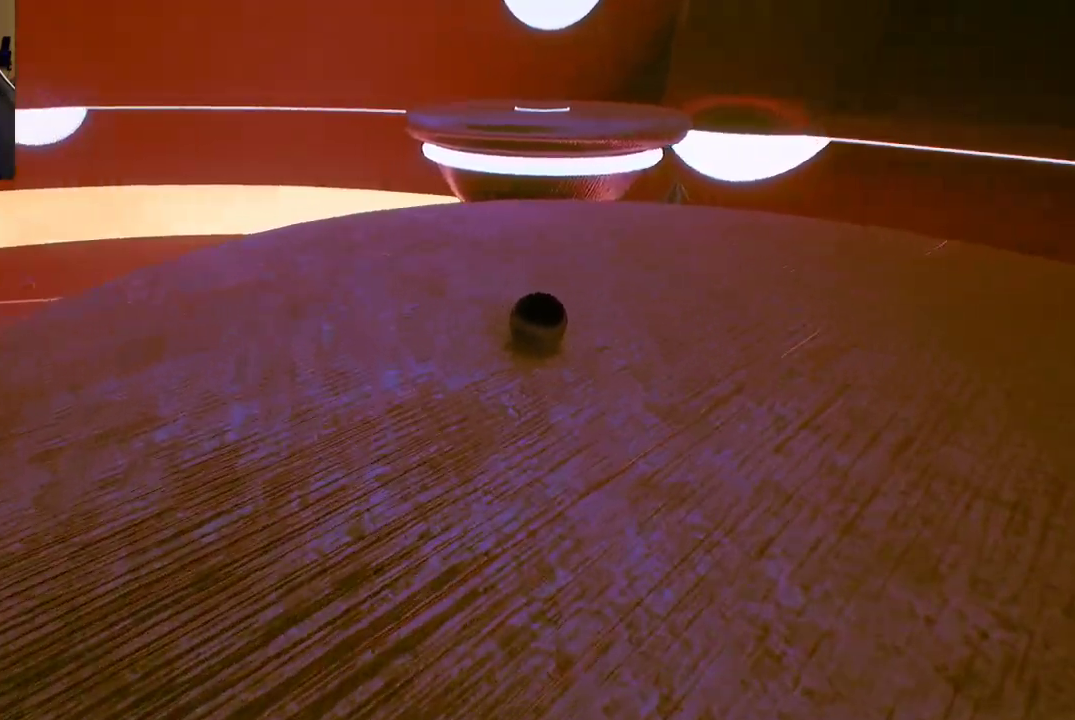
{"buttons": [], "left_stick": "up-left", "right_stick": "center", "events": []}
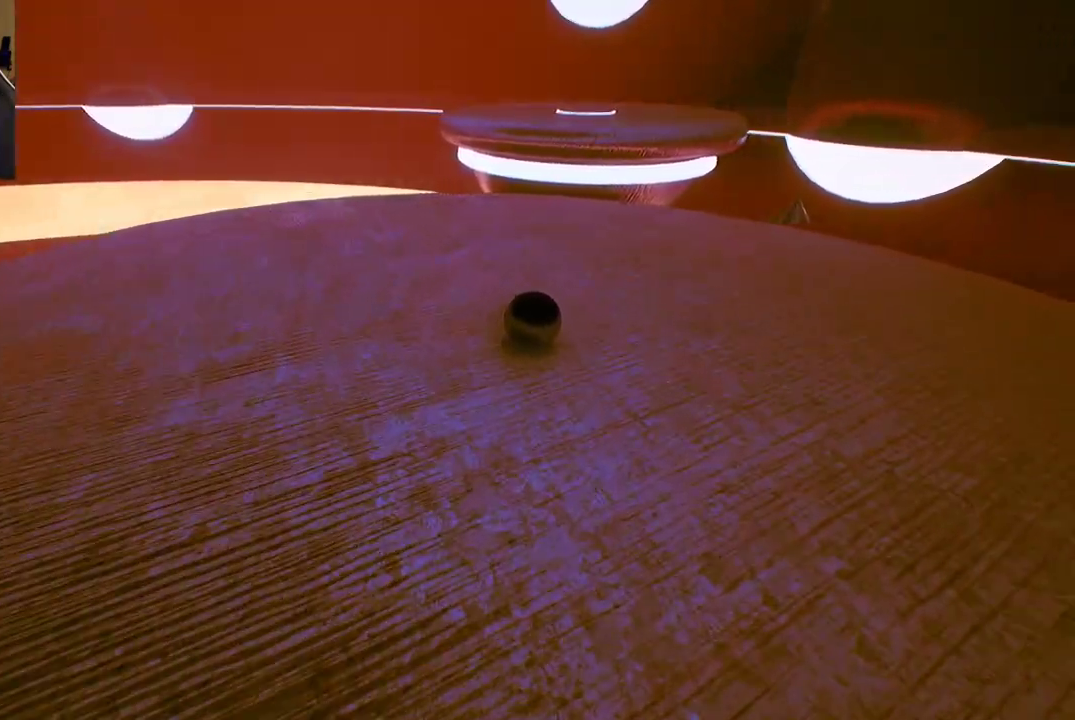
{"buttons": [], "left_stick": "up-left", "right_stick": "center", "events": [[183, "left_stick", "center"], [417, "left_stick", "up-left"]]}
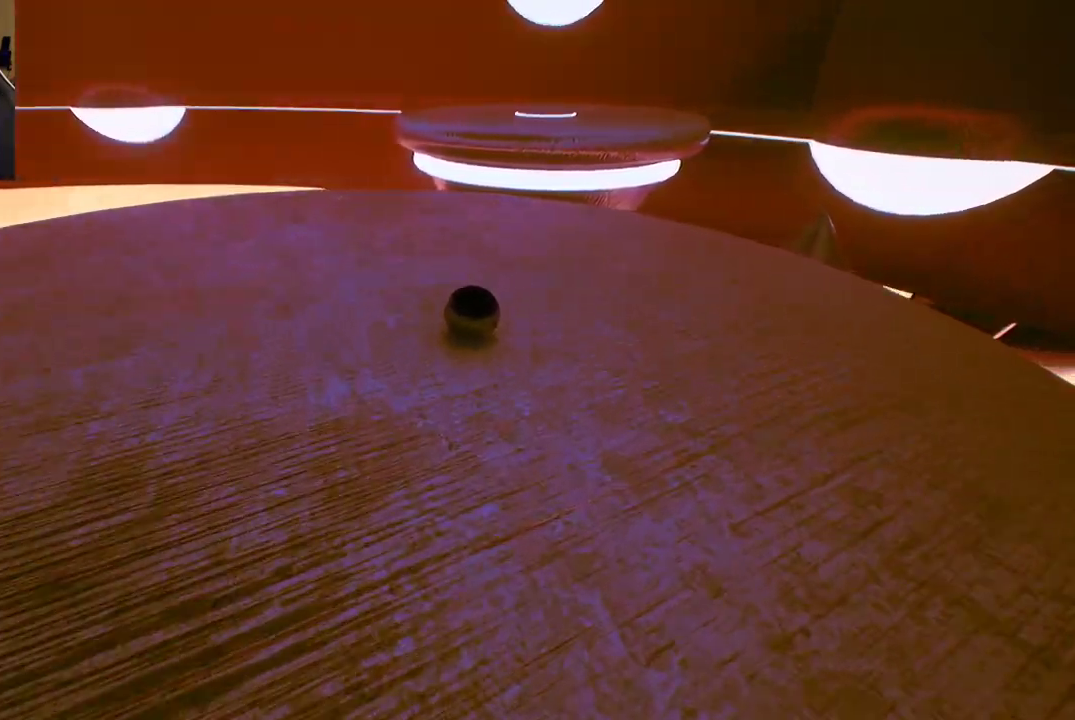
{"buttons": [], "left_stick": "up", "right_stick": "center", "events": [[133, "left_stick", "center"], [367, "left_stick", "up"]]}
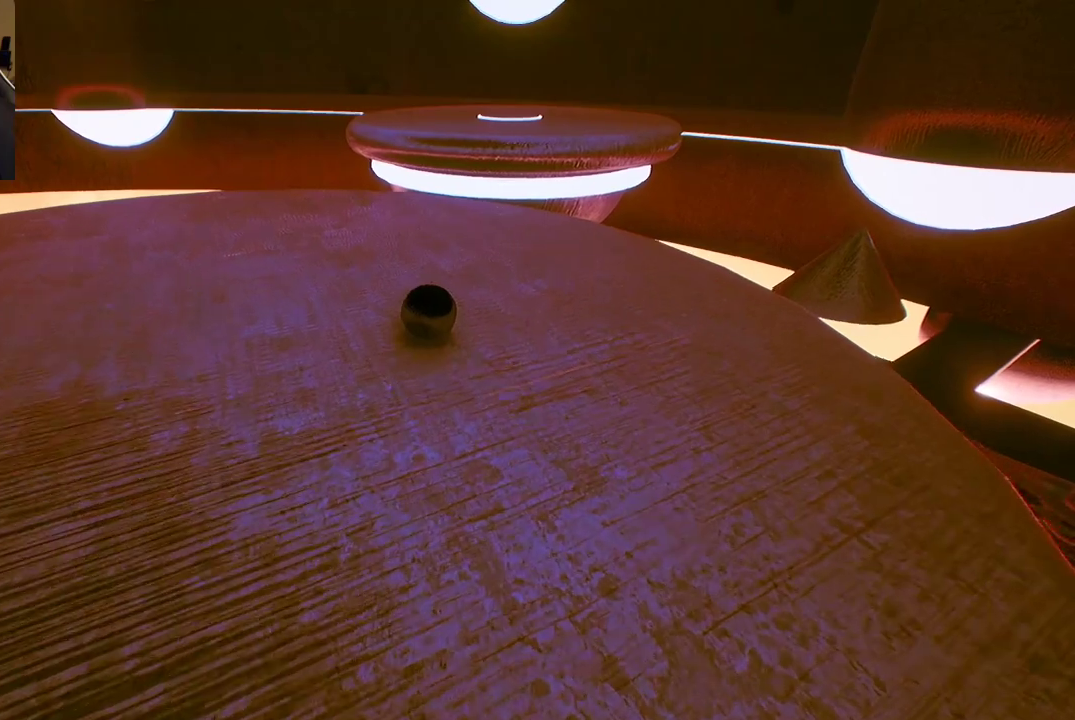
{"buttons": [], "left_stick": "center", "right_stick": "center", "events": [[83, "left_stick", "up-left"], [383, "left_stick", "center"]]}
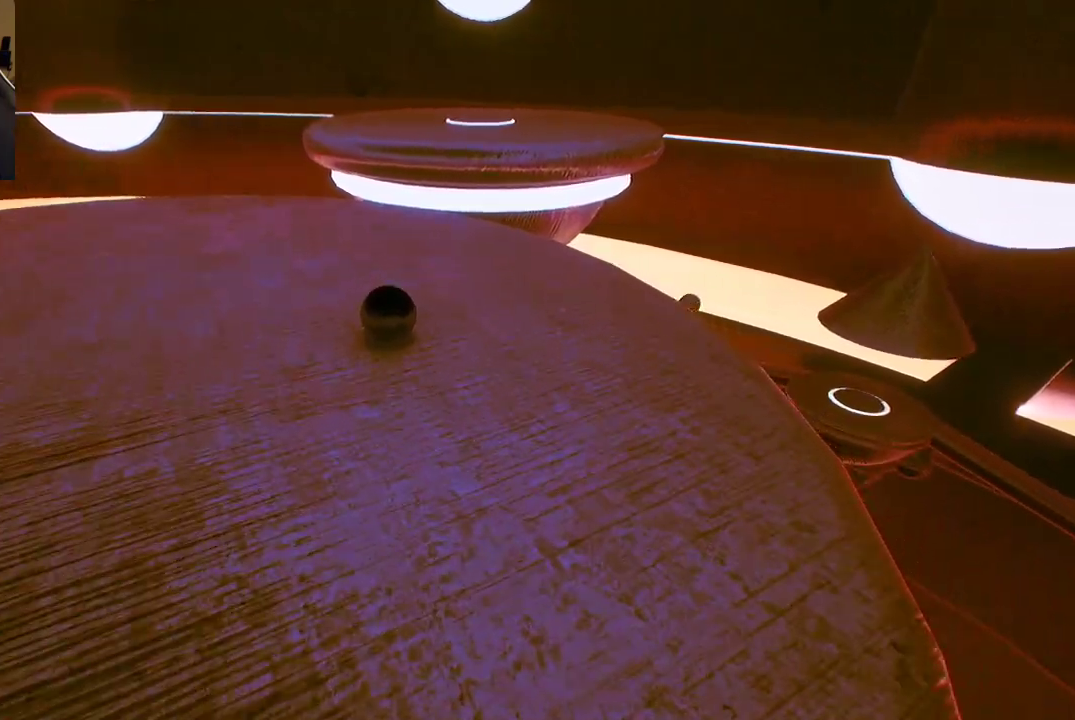
{"buttons": [], "left_stick": "up-left", "right_stick": "center", "events": [[33, "left_stick", "up"], [217, "left_stick", "center"], [400, "left_stick", "up-left"]]}
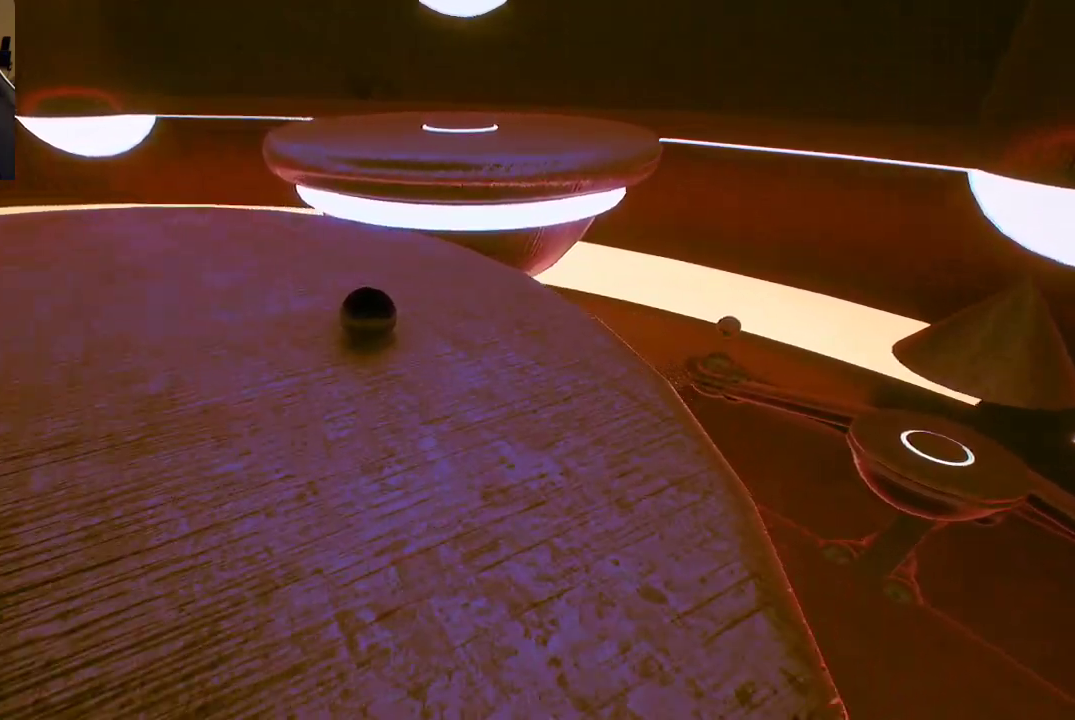
{"buttons": [], "left_stick": "up", "right_stick": "center", "events": [[367, "left_stick", "up"]]}
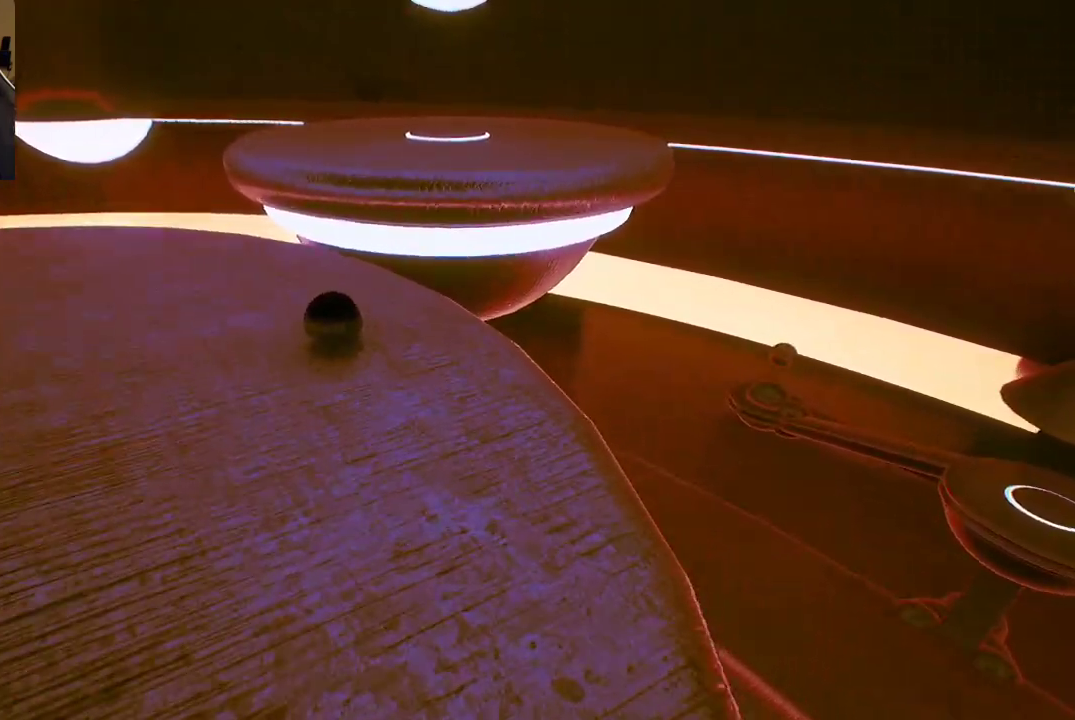
{"buttons": [], "left_stick": "up", "right_stick": "center", "events": []}